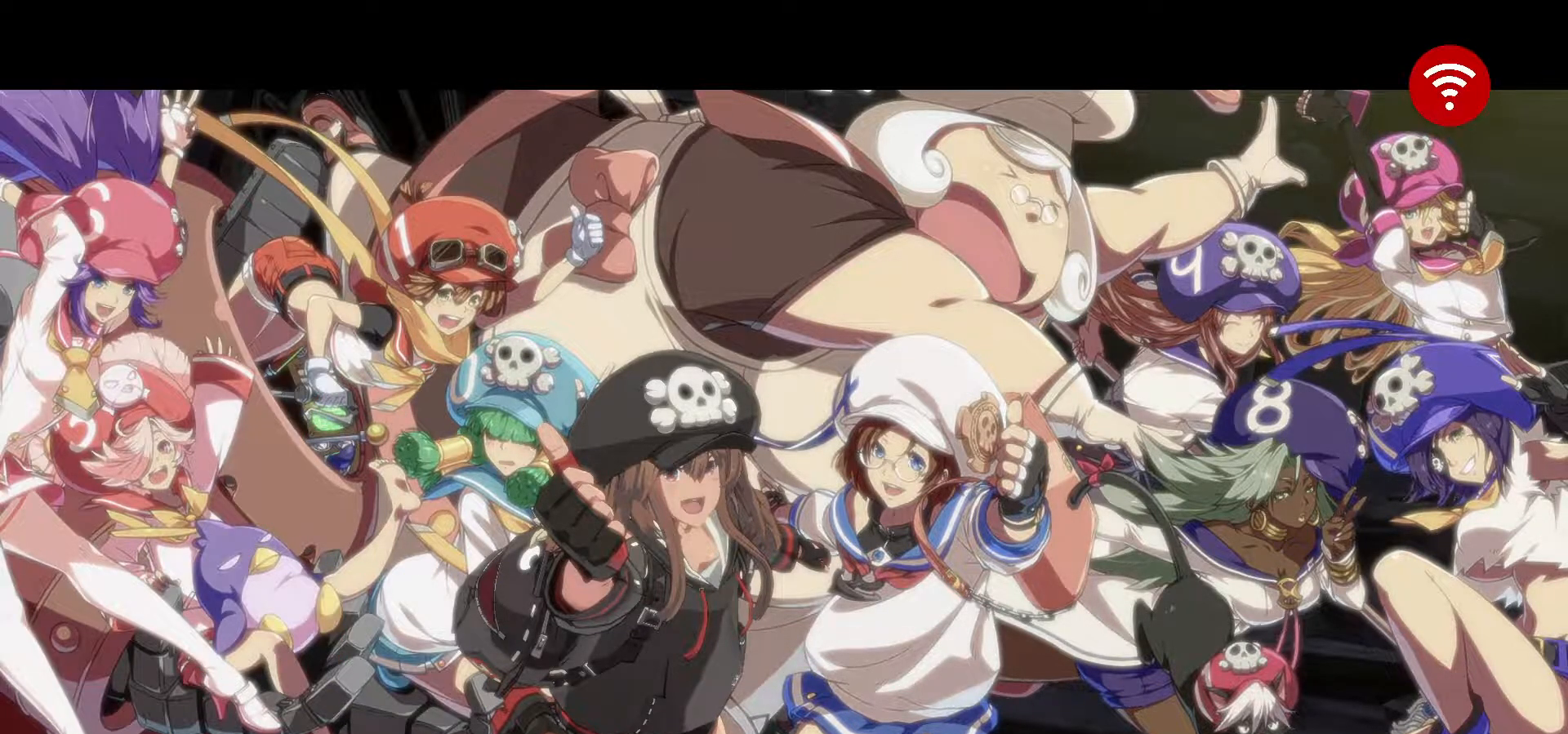
Gameplay with a controller (arcade stick); each line is a JSON object with the inputs held at the frame after it. "events" lists button and stick changes between this image and that frame as [ms after this image, input, new state], when the widget could be followed in between. Not read: L3 R3.
{"buttons": [], "left_stick": "center", "events": [[333, "CROSS", "down"], [467, "CROSS", "up"]]}
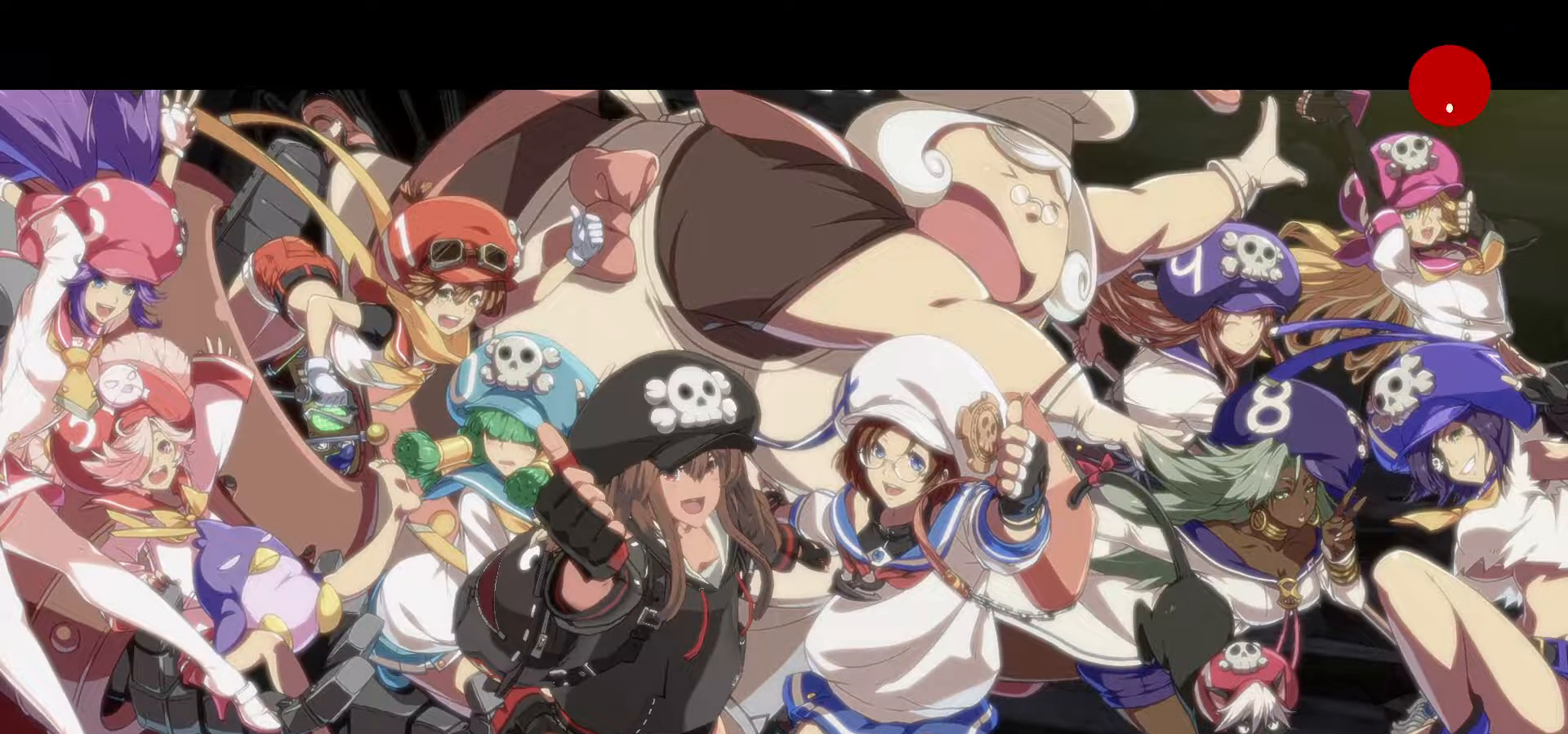
{"buttons": [], "left_stick": "center", "events": []}
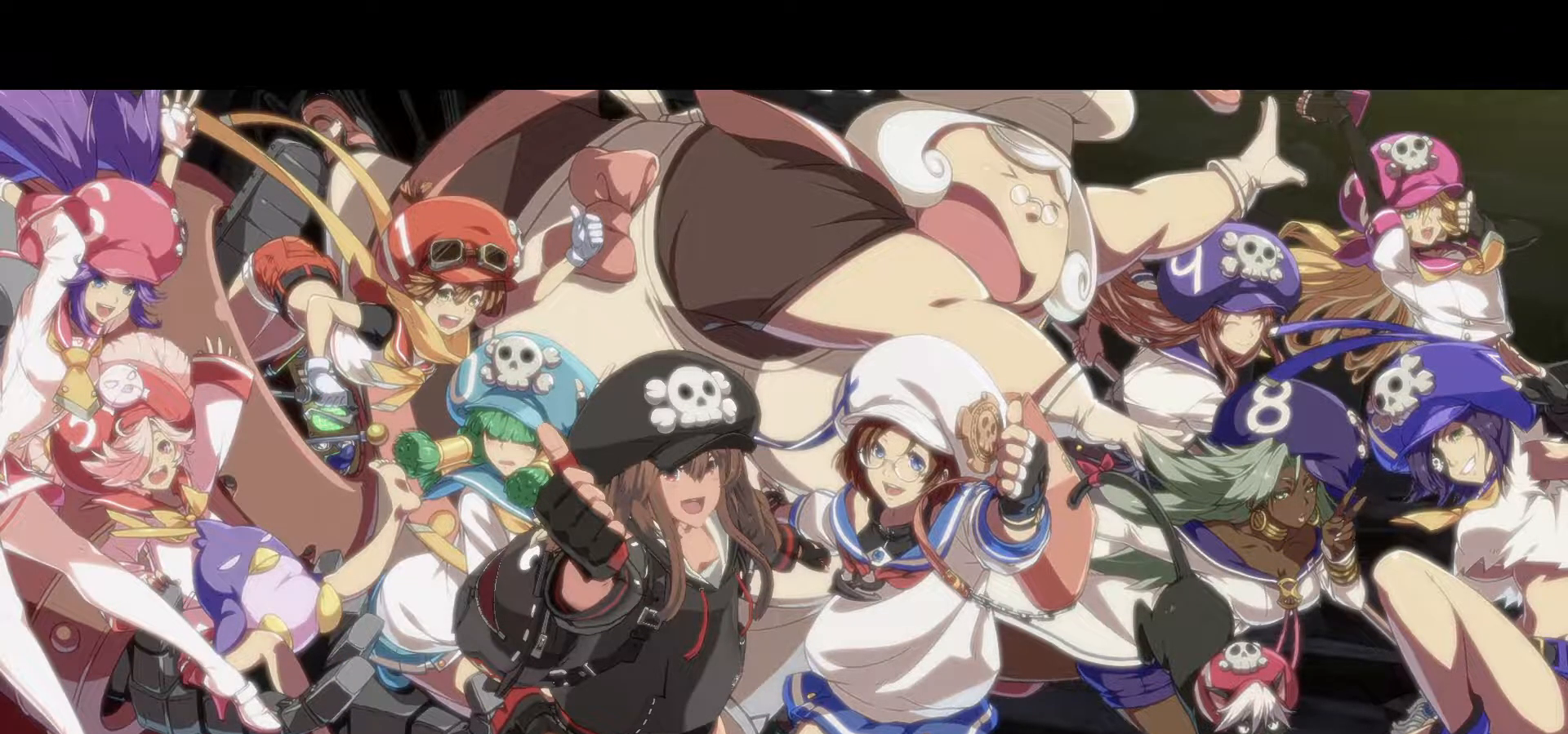
{"buttons": [], "left_stick": "center", "events": [[317, "CROSS", "down"], [433, "CROSS", "up"]]}
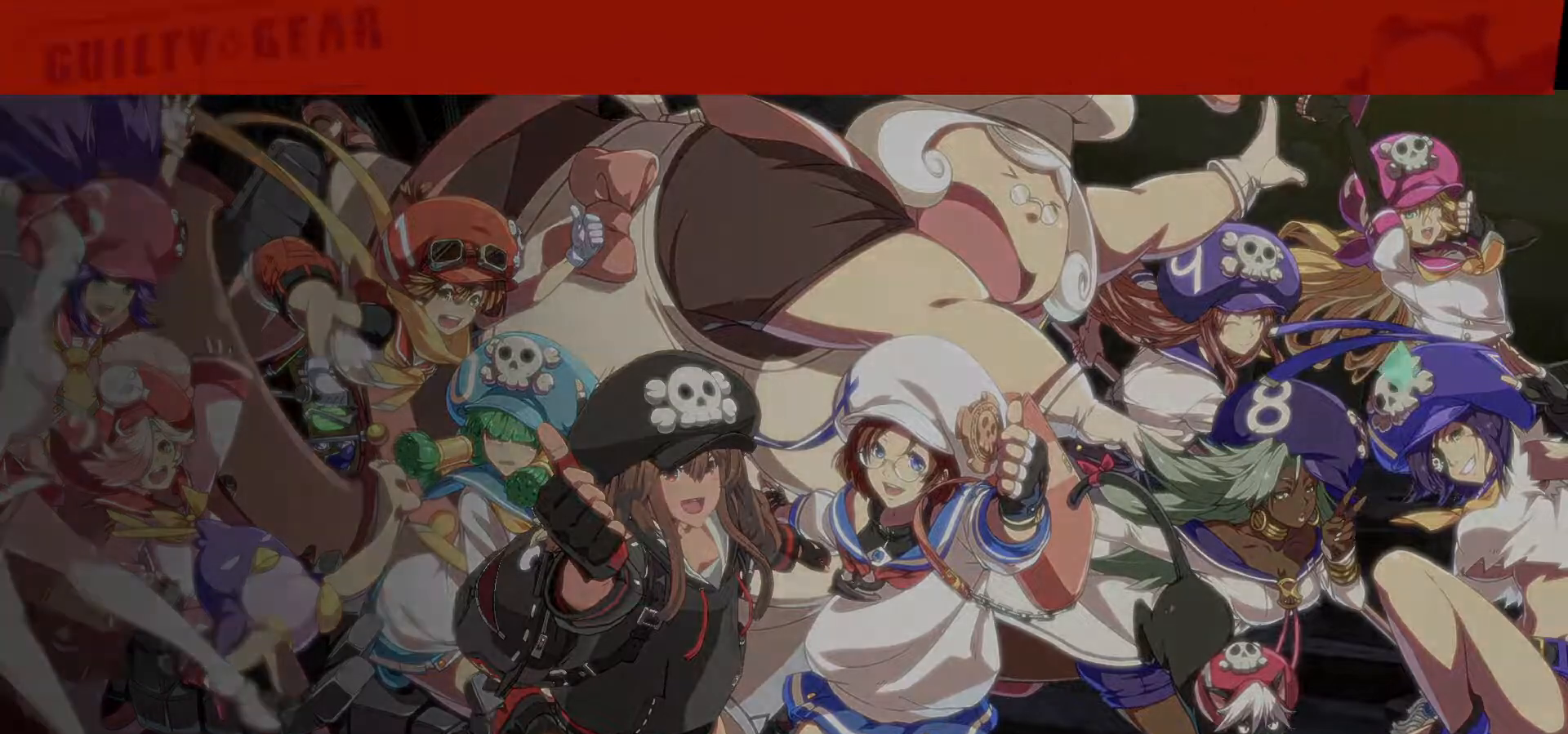
{"buttons": [], "left_stick": "center", "events": []}
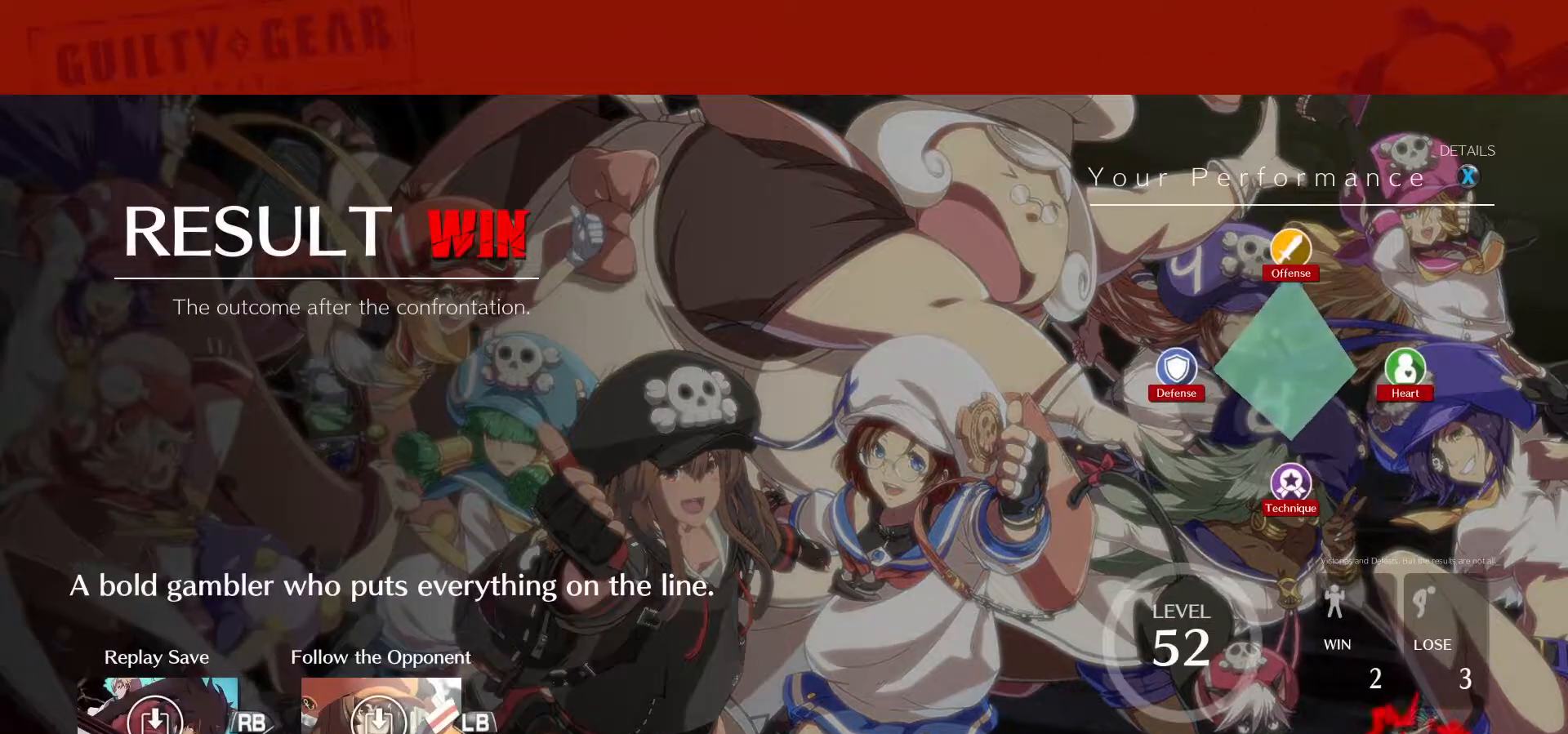
{"buttons": [], "left_stick": "center", "events": [[267, "CROSS", "down"], [417, "CROSS", "up"]]}
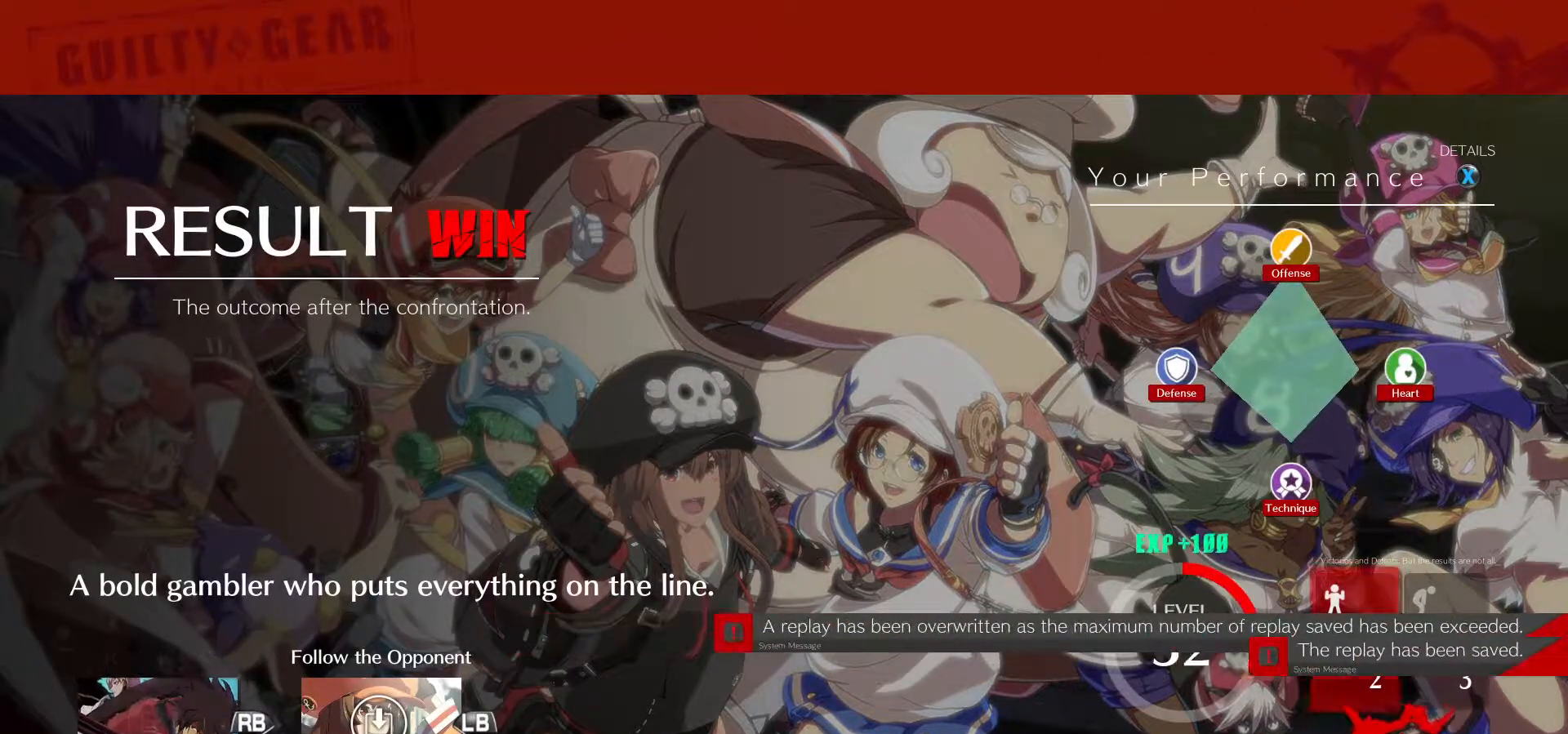
{"buttons": [], "left_stick": "center", "events": []}
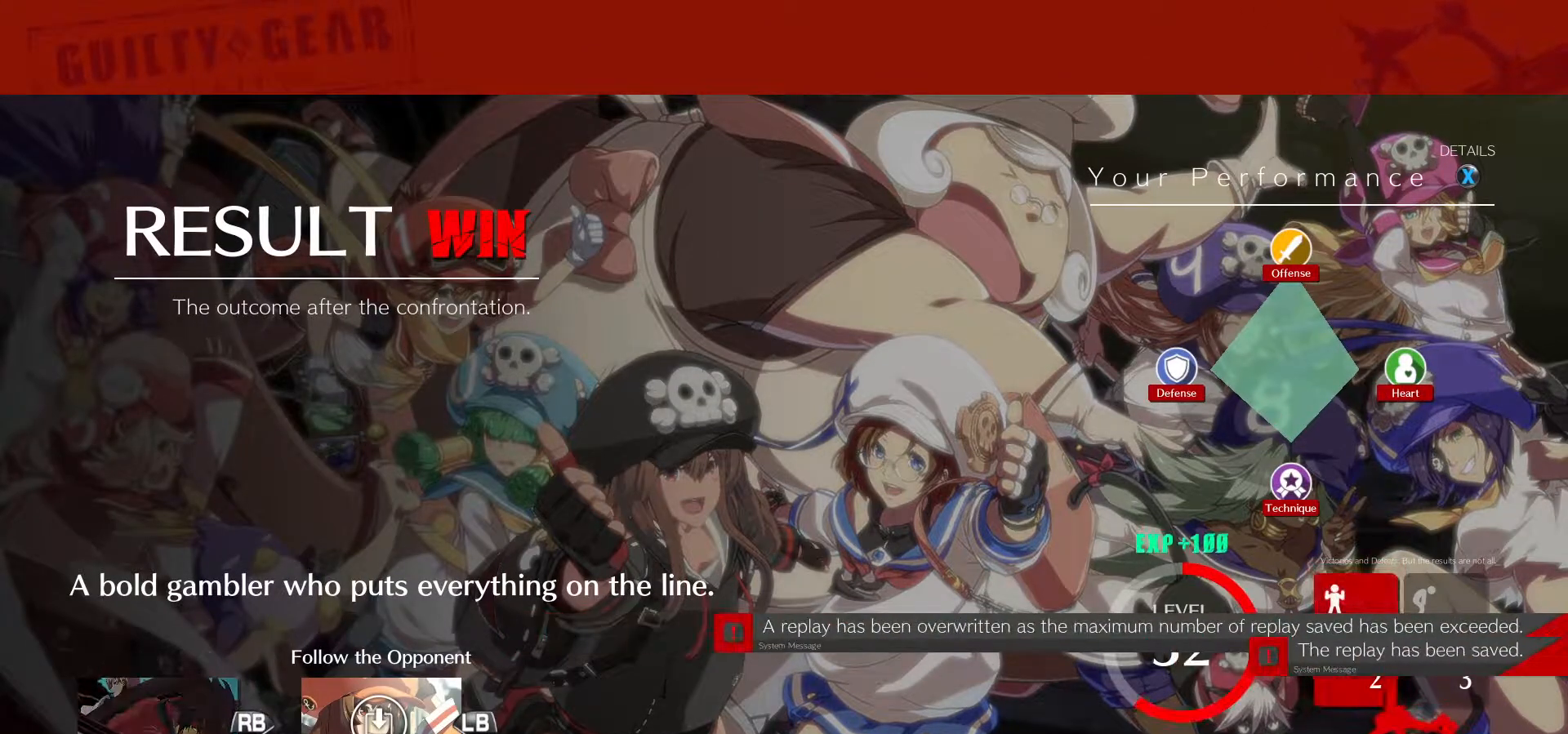
{"buttons": [], "left_stick": "center", "events": []}
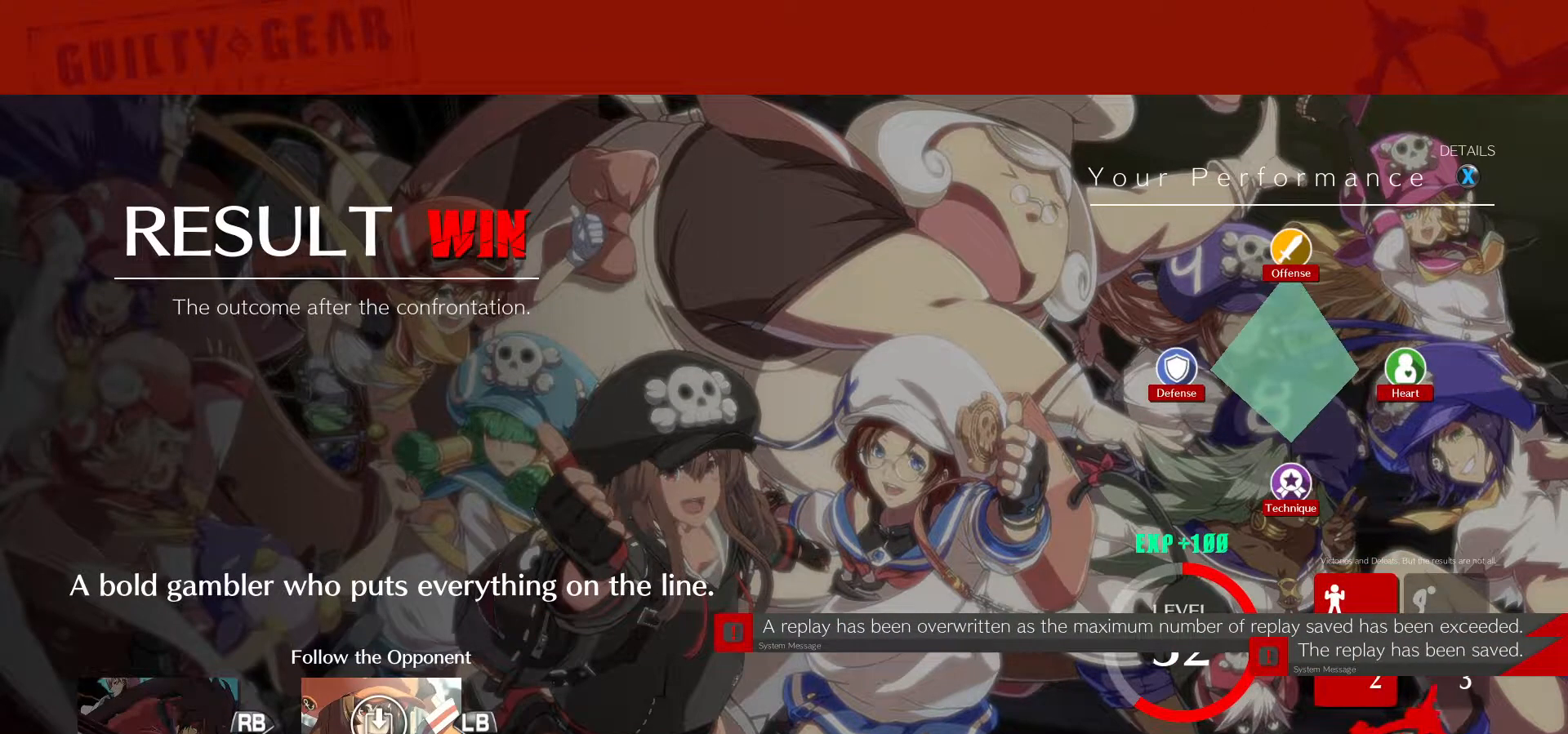
{"buttons": [], "left_stick": "center", "events": [[67, "CROSS", "down"], [217, "CROSS", "up"]]}
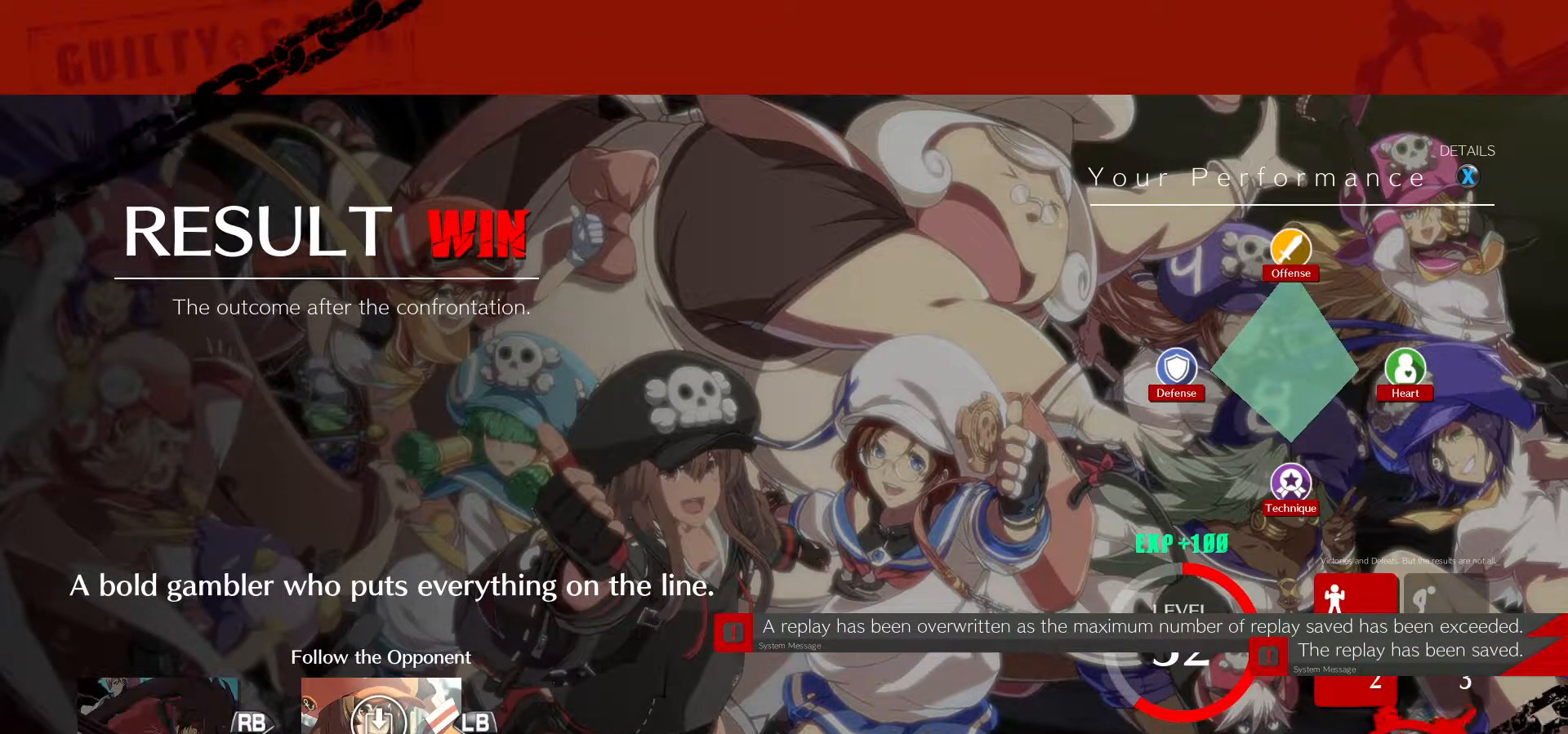
{"buttons": [], "left_stick": "center", "events": [[367, "CROSS", "down"], [467, "CROSS", "up"]]}
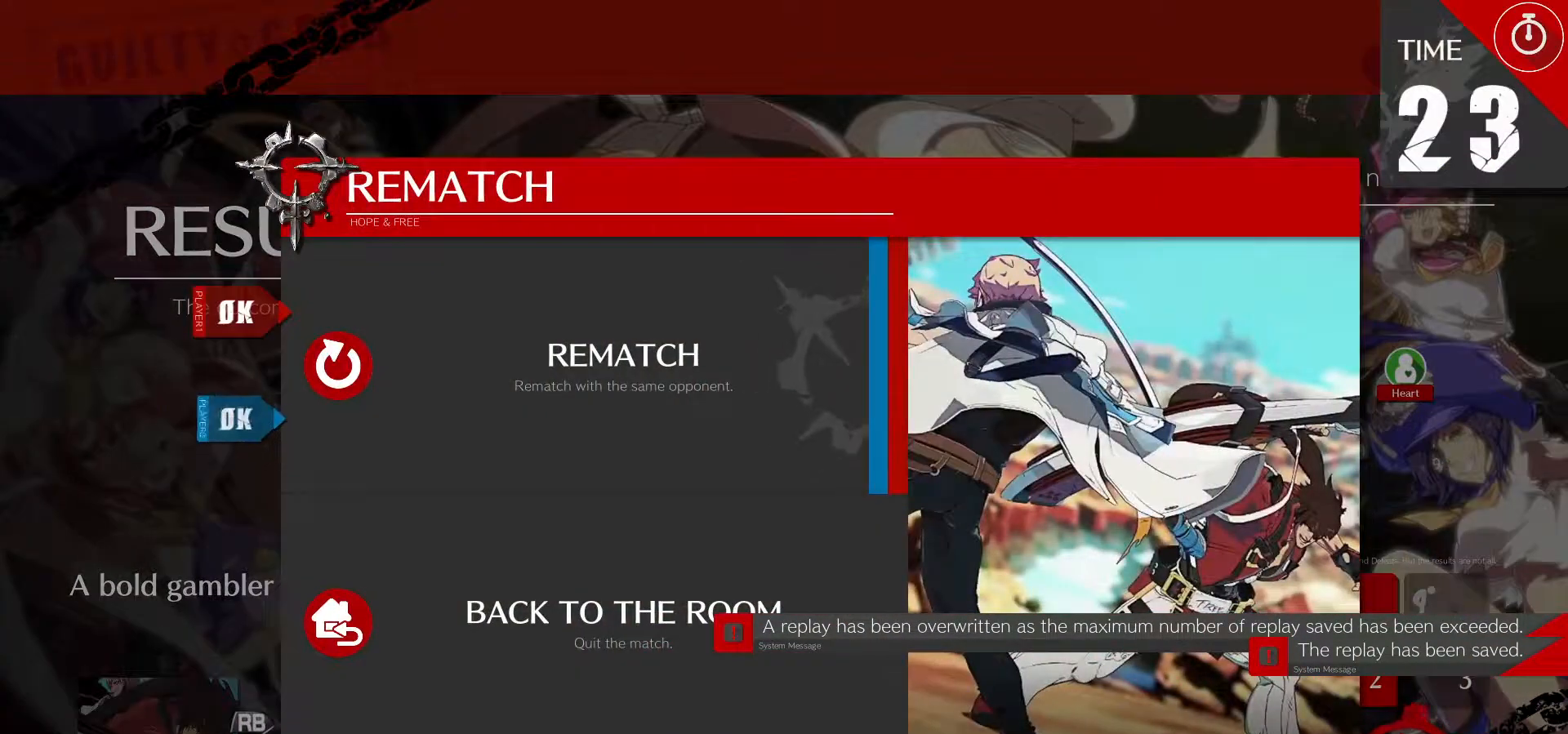
{"buttons": [], "left_stick": "center"}
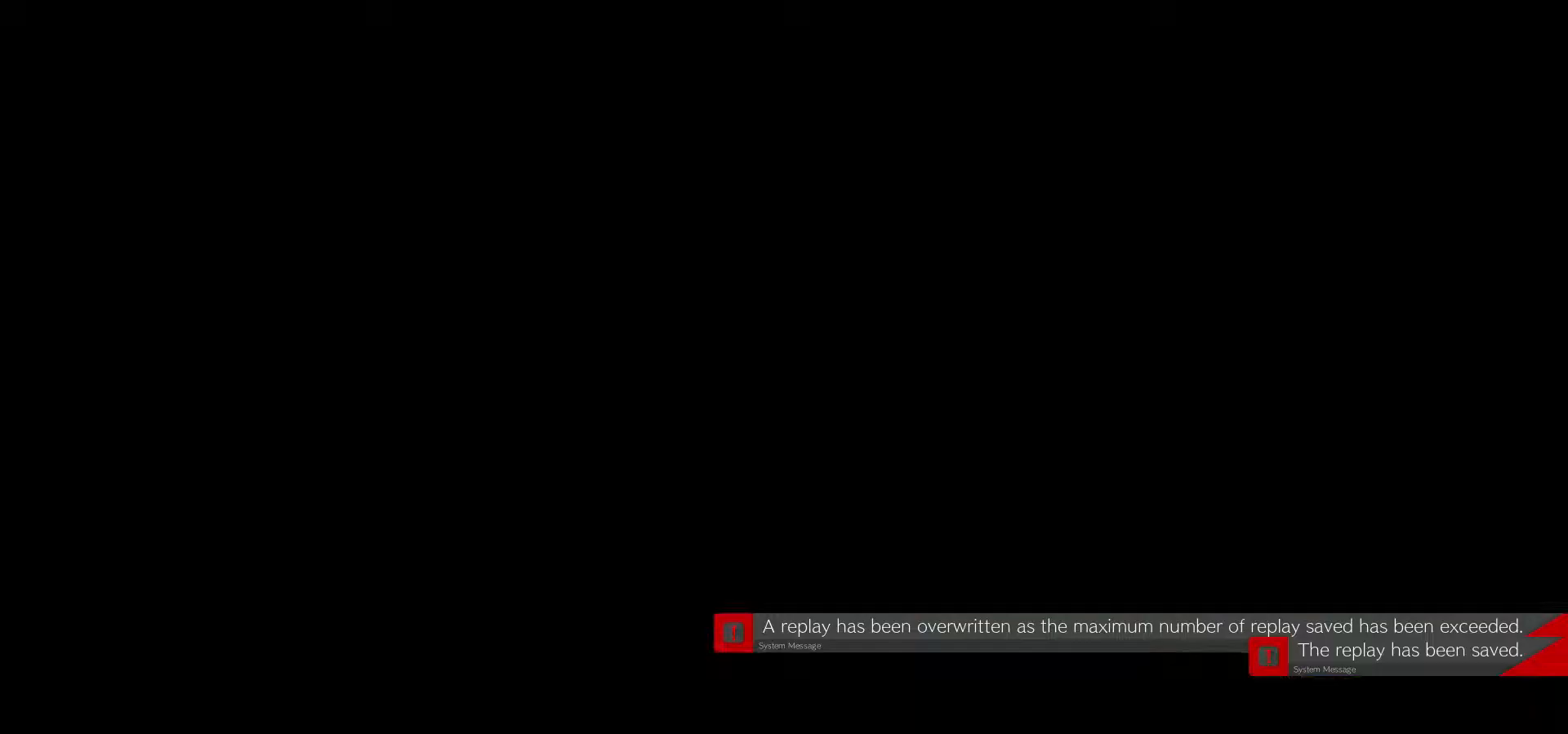
{"buttons": [], "left_stick": "center", "events": []}
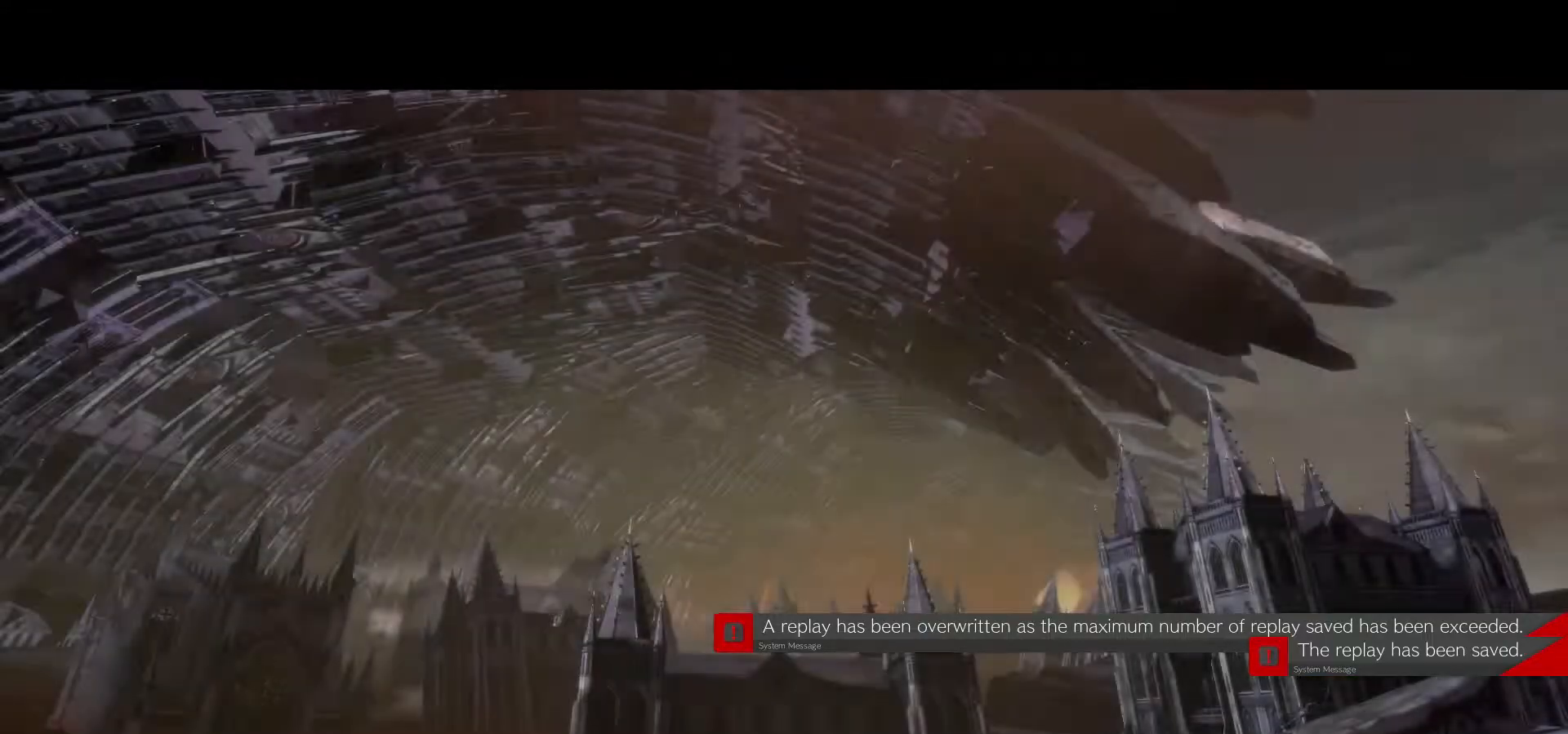
{"buttons": [], "left_stick": "center", "events": []}
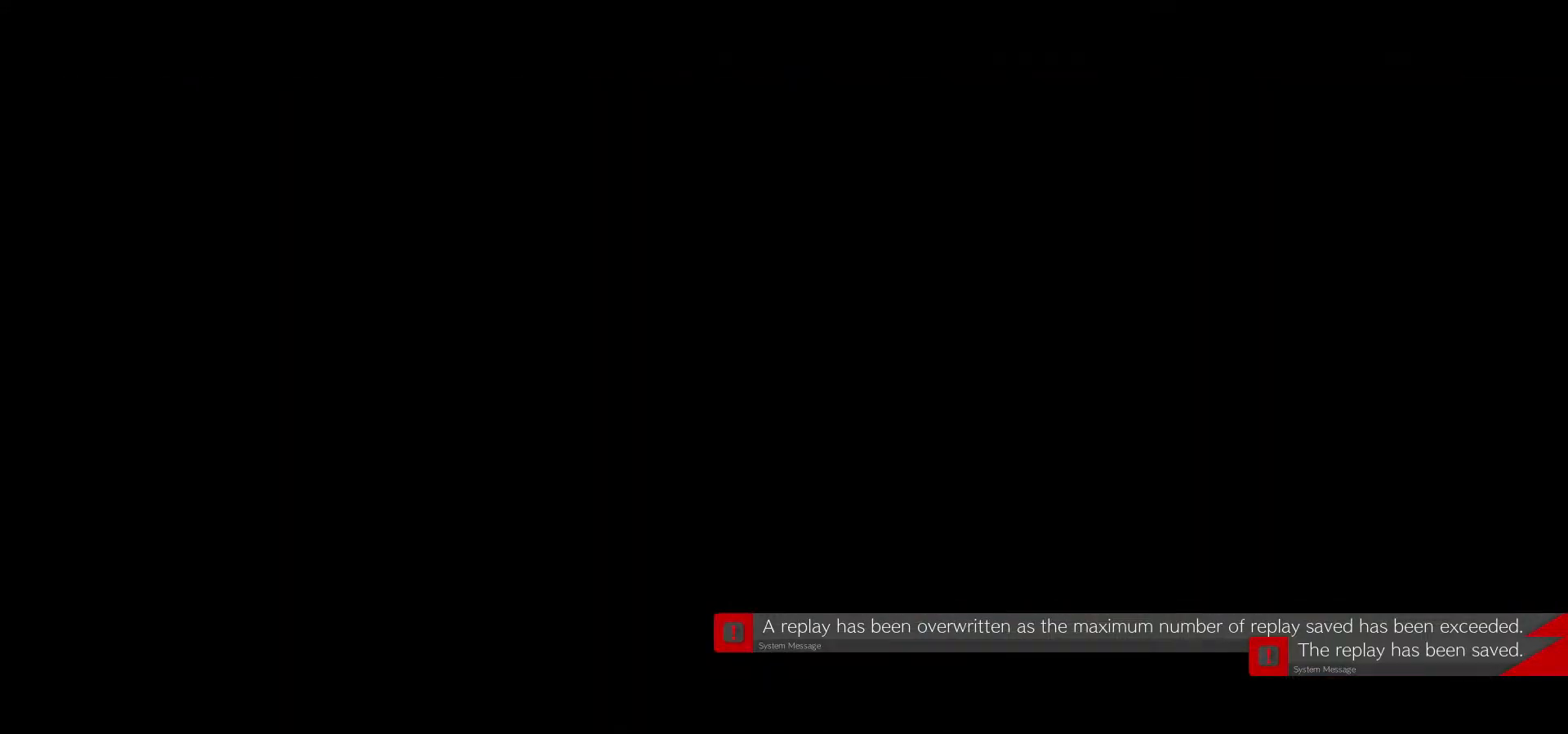
{"buttons": [], "left_stick": "center", "events": []}
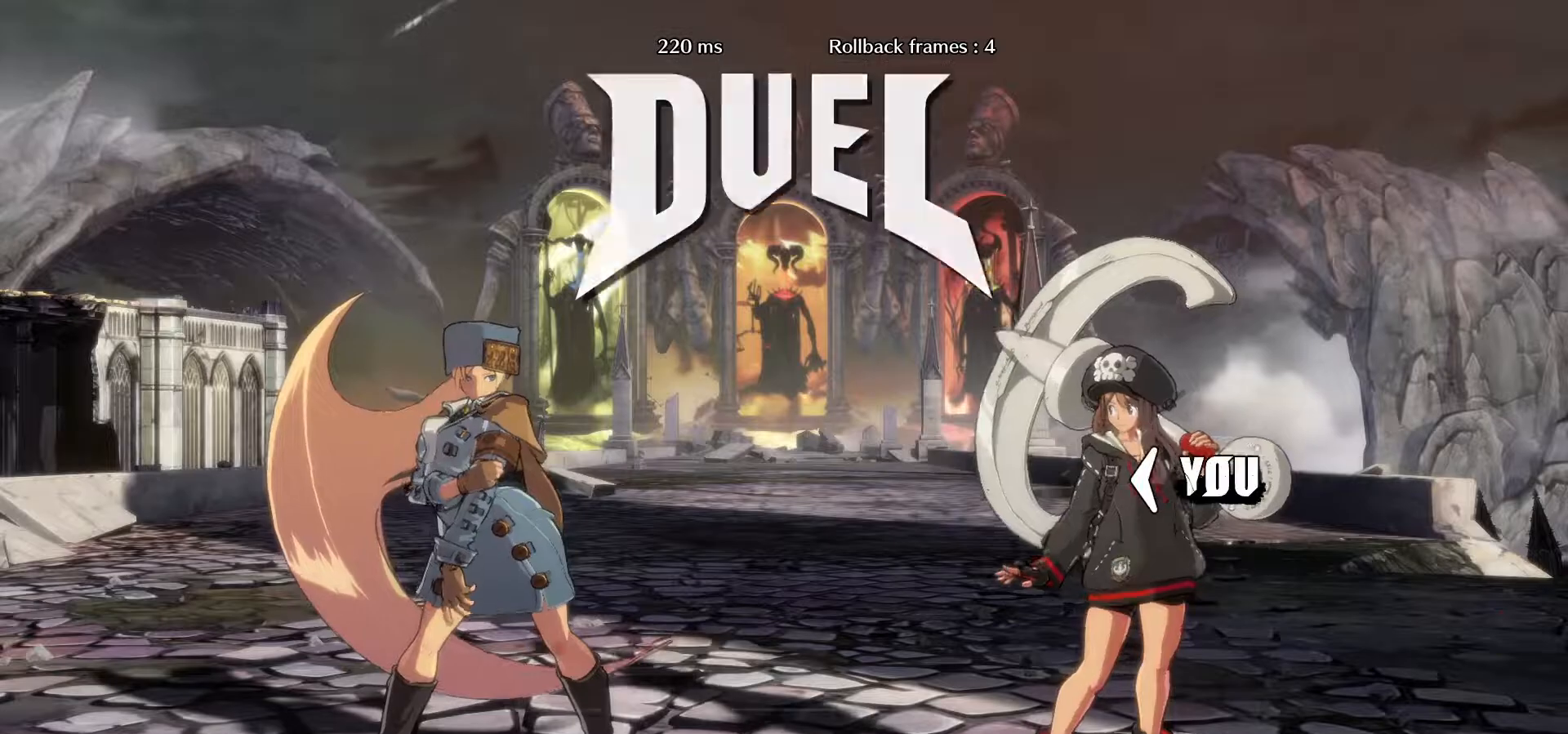
{"buttons": [], "left_stick": "center", "events": []}
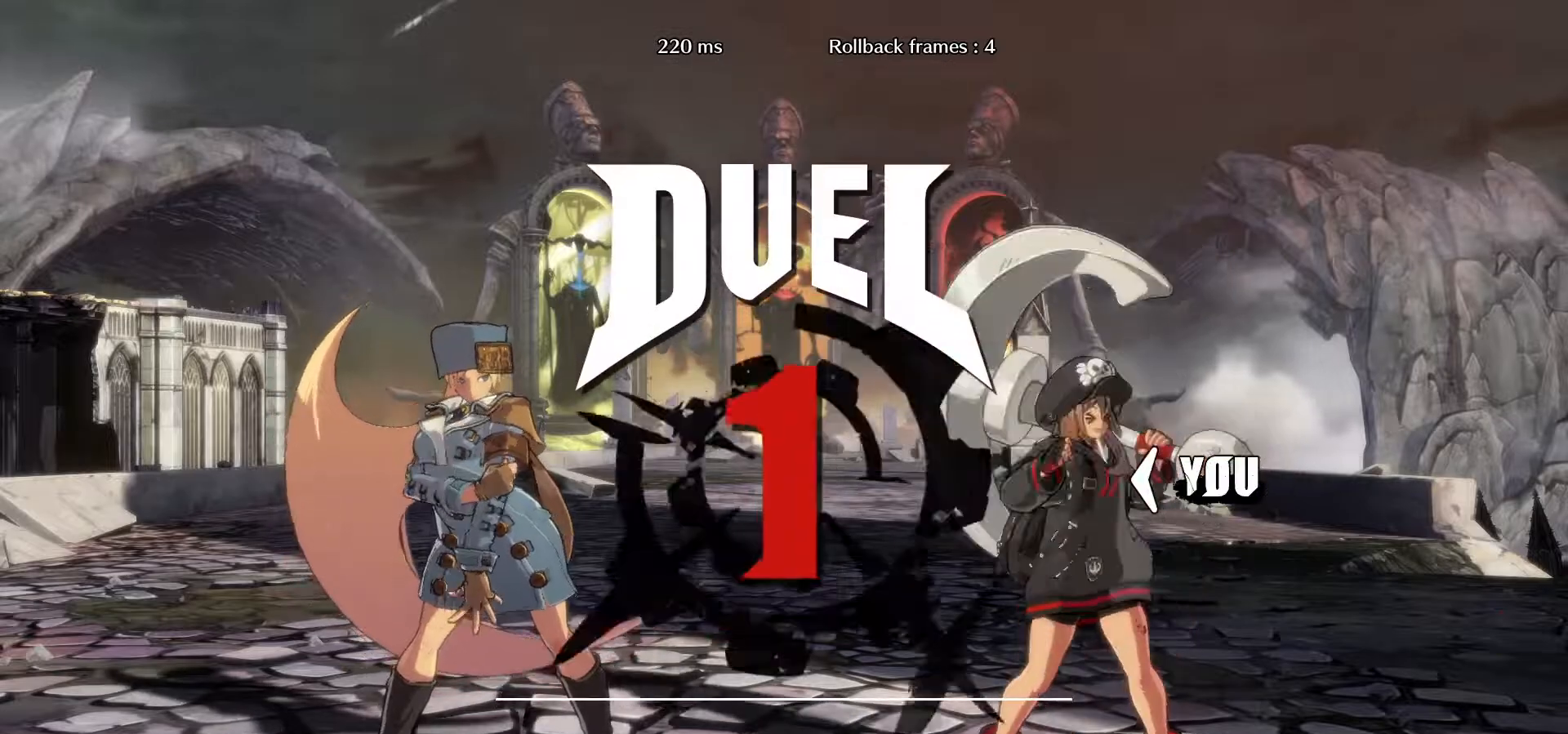
{"buttons": [], "left_stick": "center", "events": []}
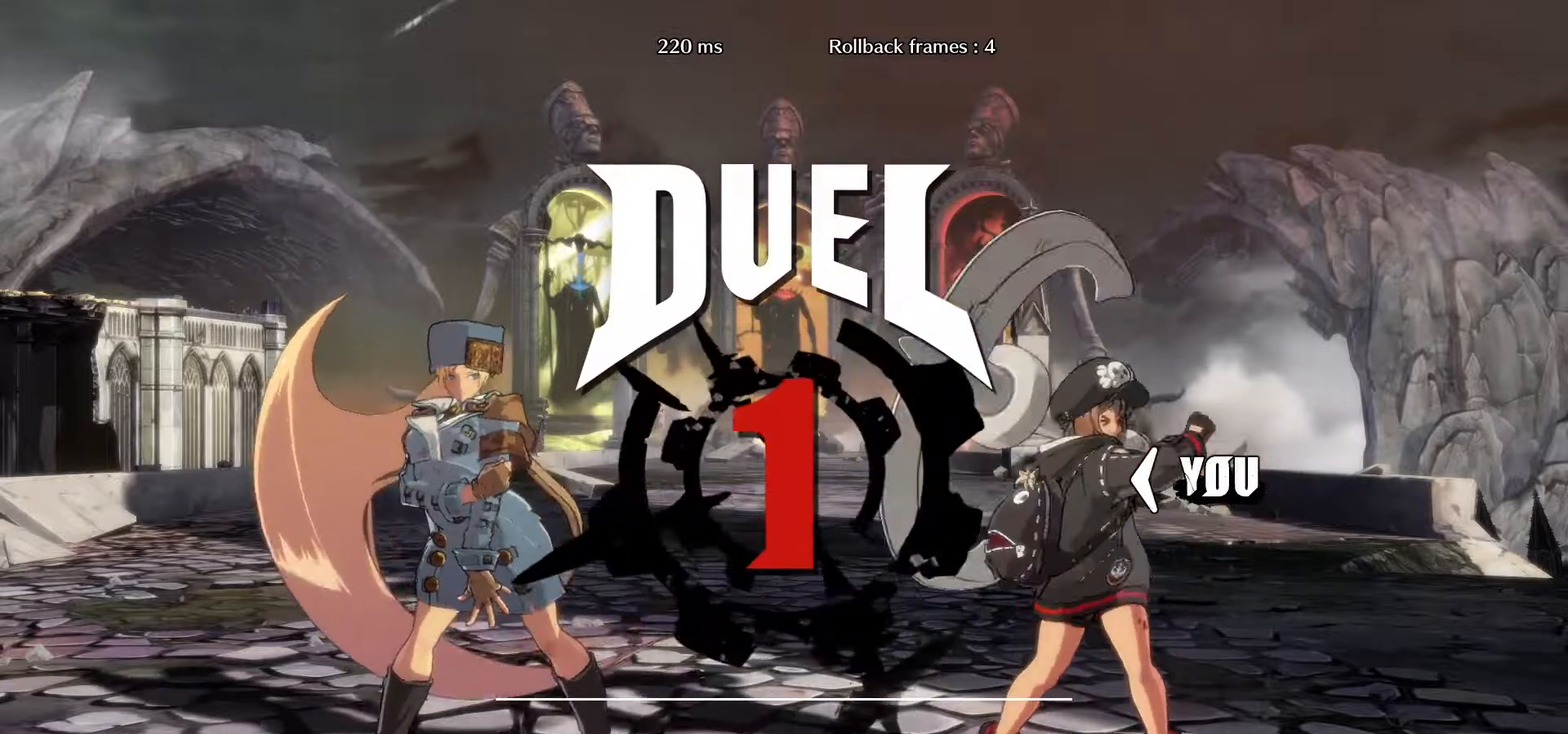
{"buttons": [], "left_stick": "center", "events": []}
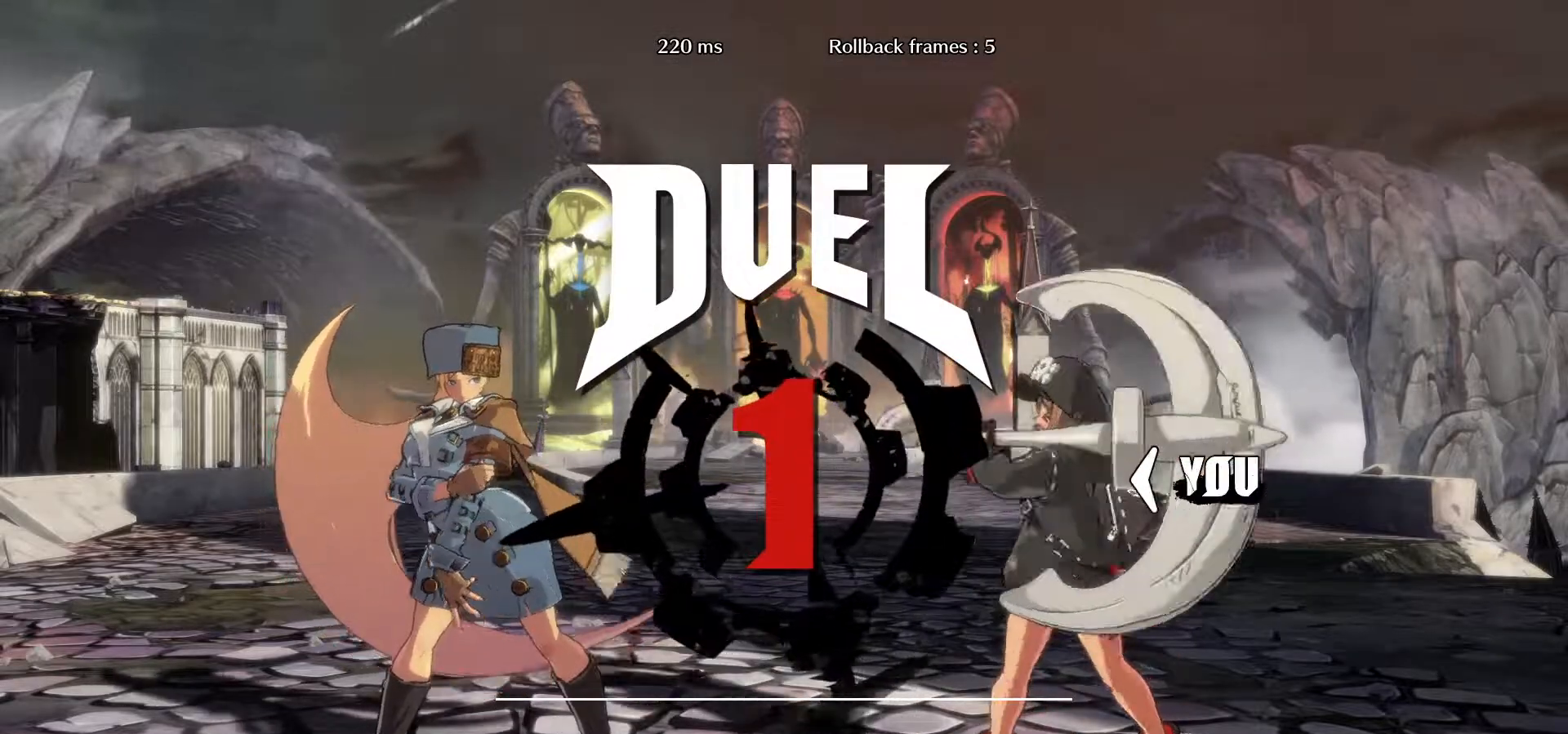
{"buttons": [], "left_stick": "center", "events": []}
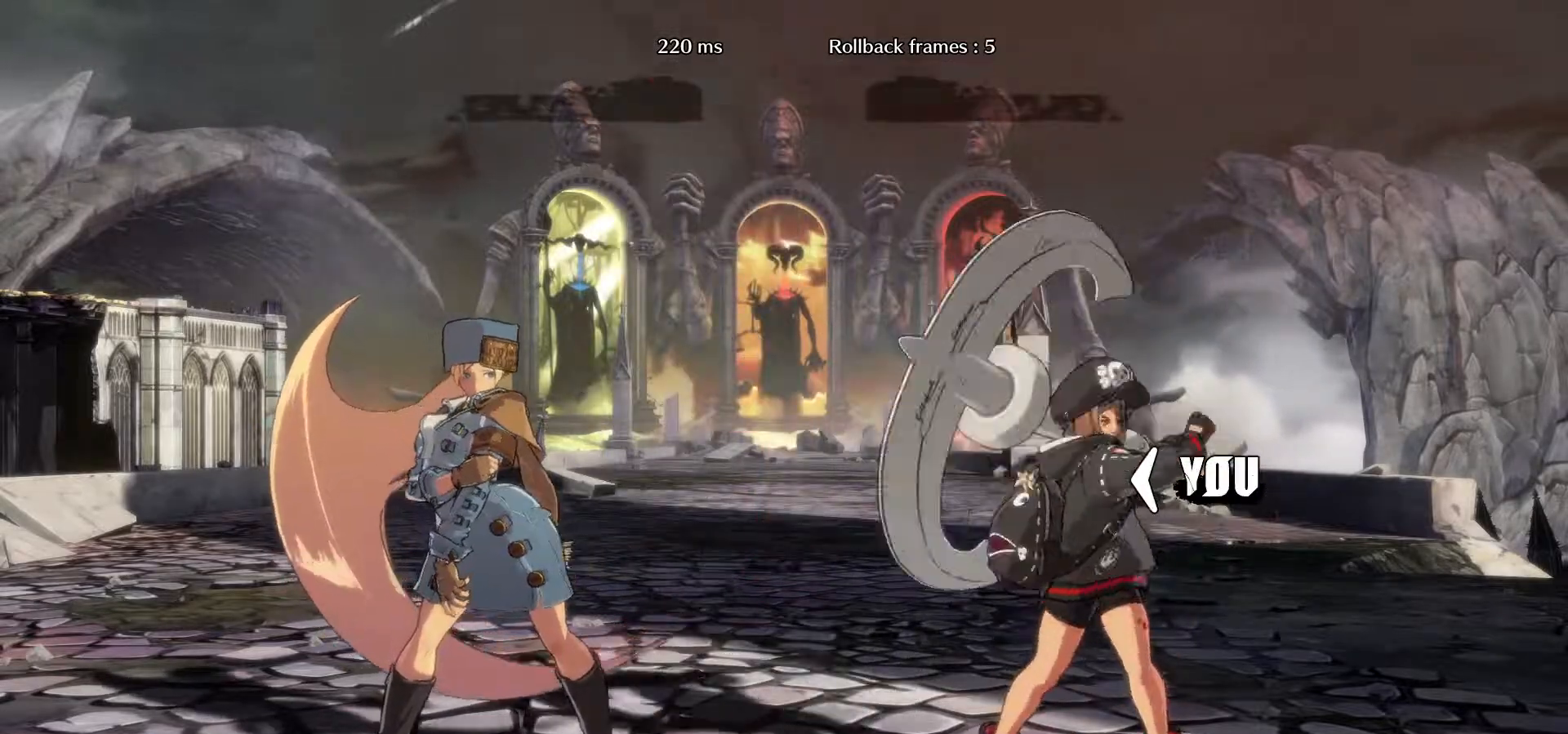
{"buttons": [], "left_stick": "center", "events": []}
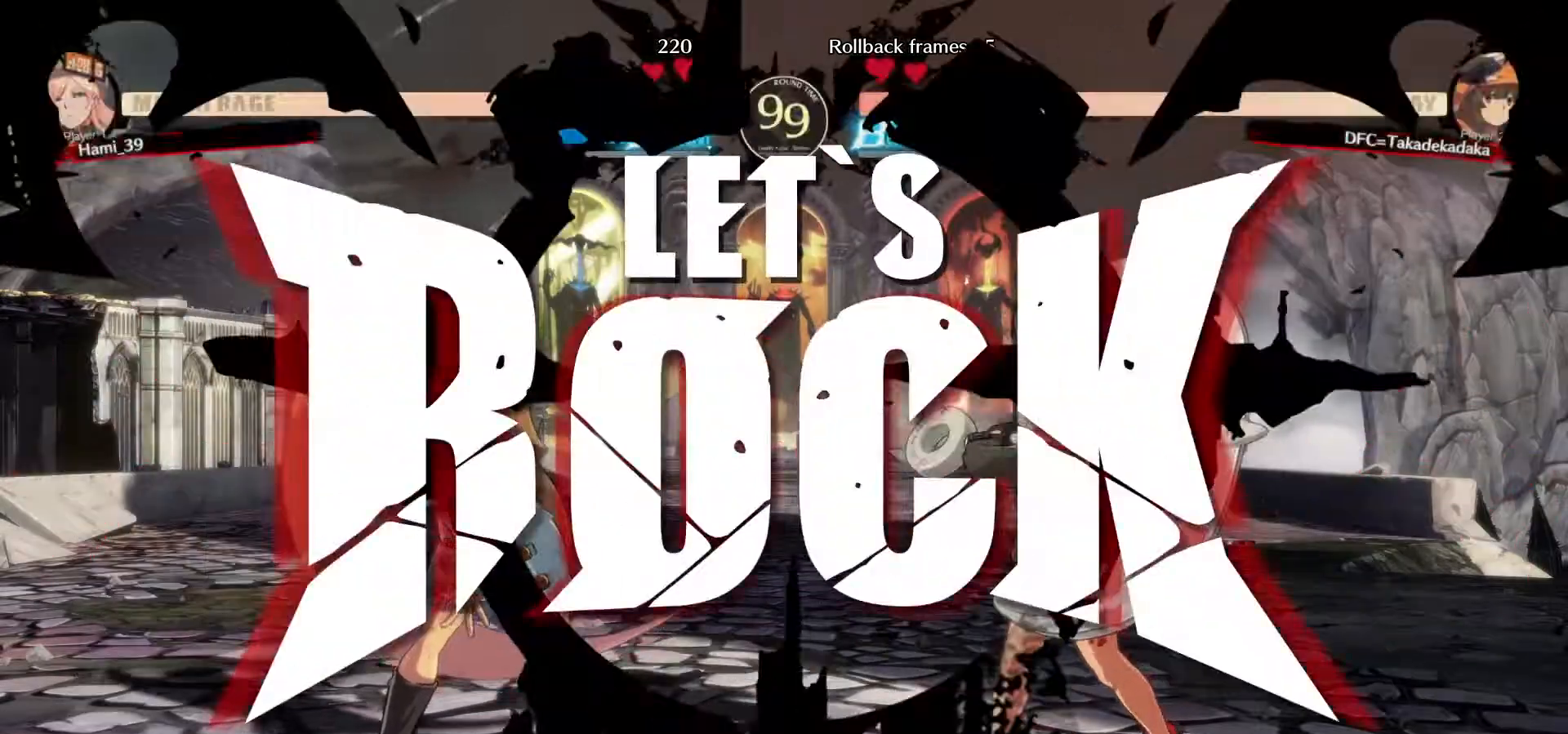
{"buttons": [], "left_stick": "left", "events": [[233, "left_stick", "left"]]}
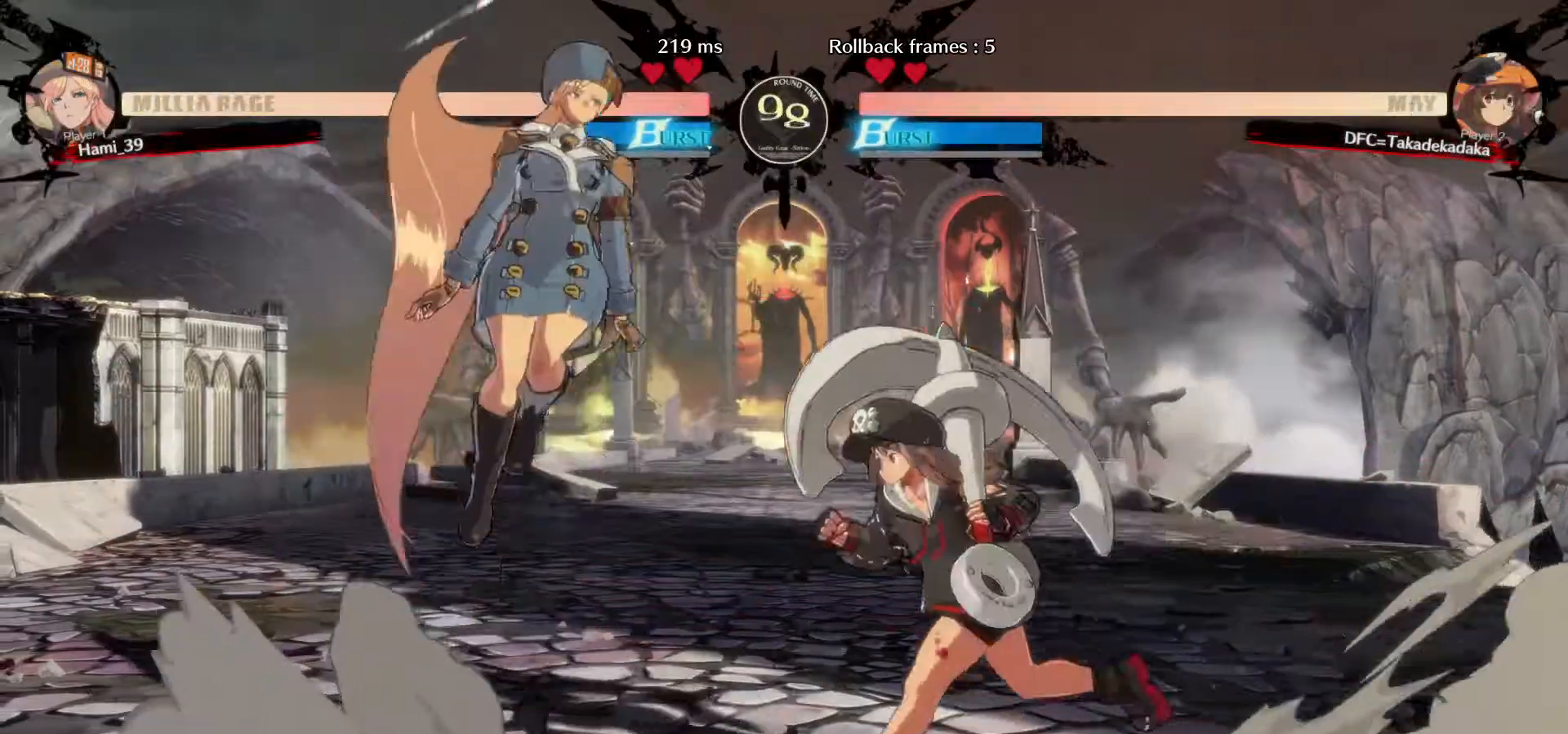
{"buttons": ["R1"], "left_stick": "down-right"}
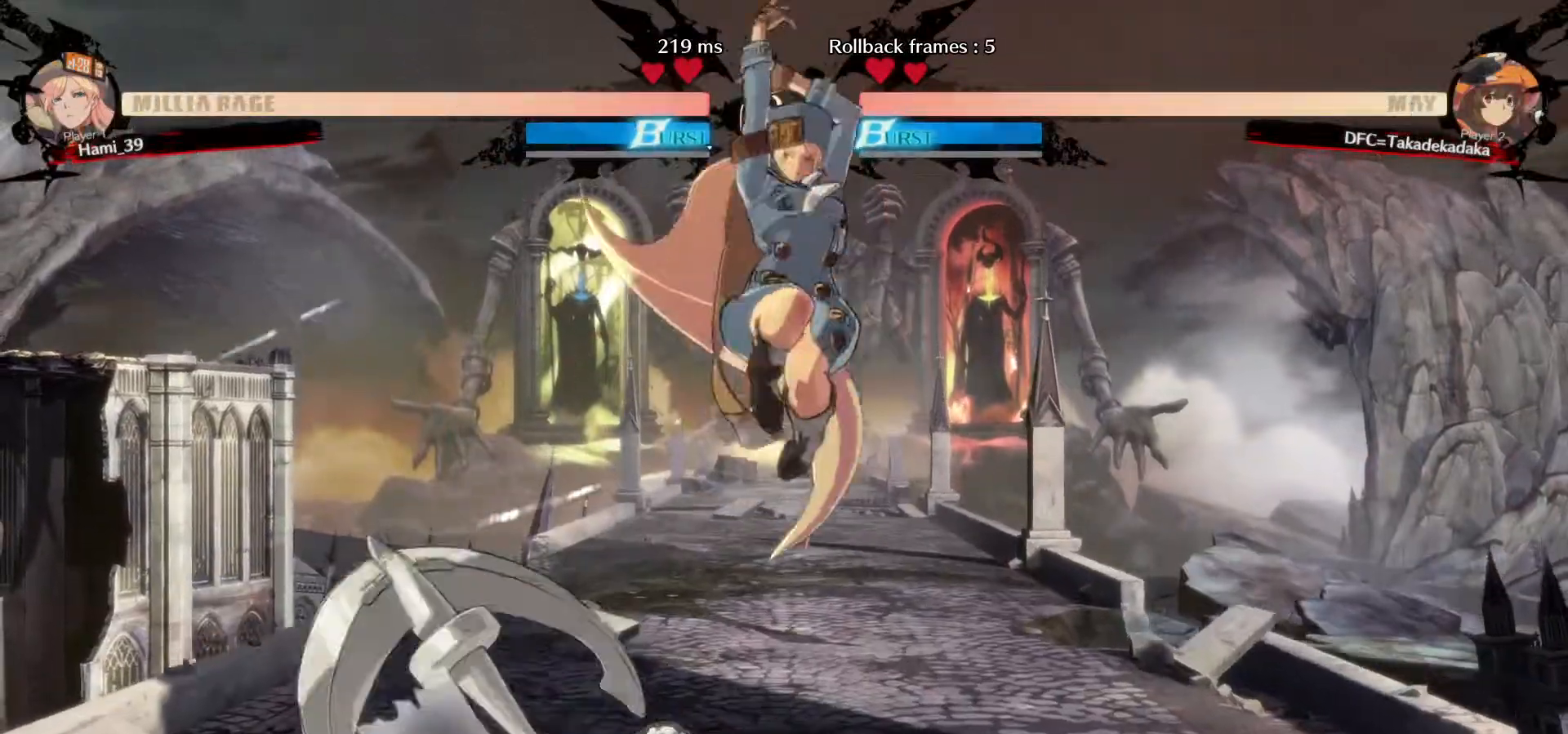
{"buttons": [], "left_stick": "down-left", "events": [[117, "R1", "up"], [200, "left_stick", "center"], [500, "left_stick", "down-left"]]}
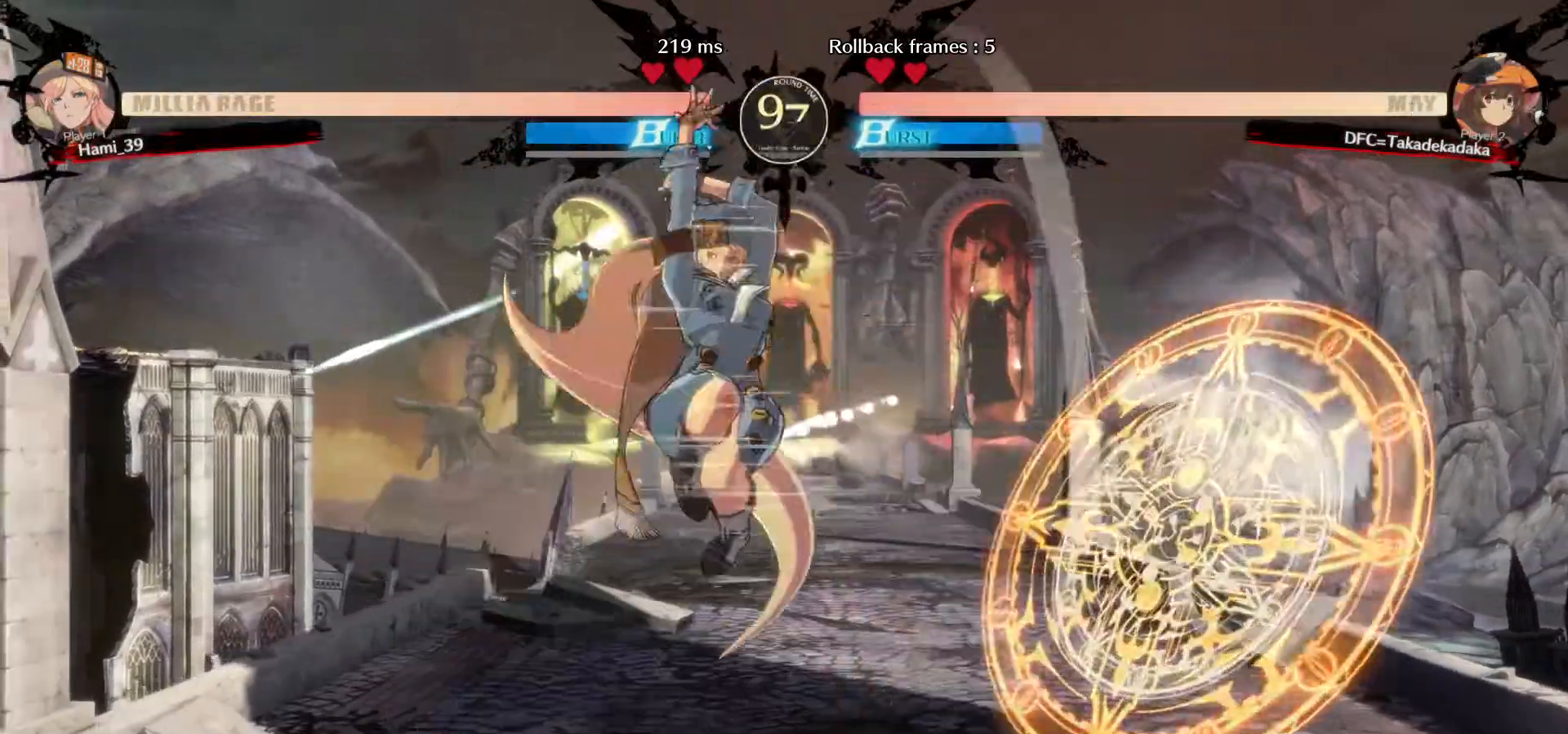
{"buttons": [], "left_stick": "down-left", "events": [[117, "left_stick", "up-left"], [250, "R1", "down"], [317, "R1", "up"], [367, "R1", "down"], [433, "R1", "up"], [433, "left_stick", "down-left"]]}
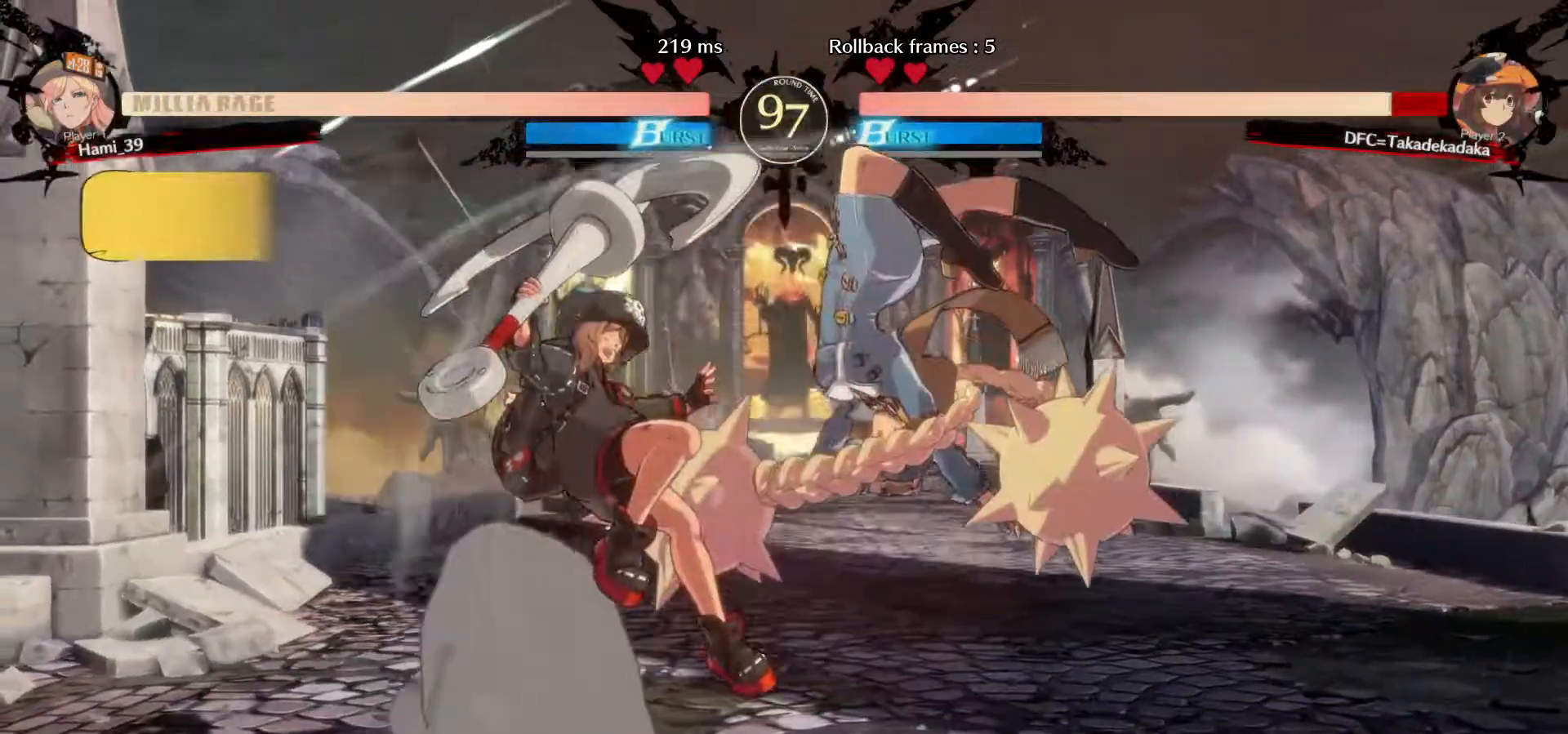
{"buttons": ["SQUARE"], "left_stick": "down-left"}
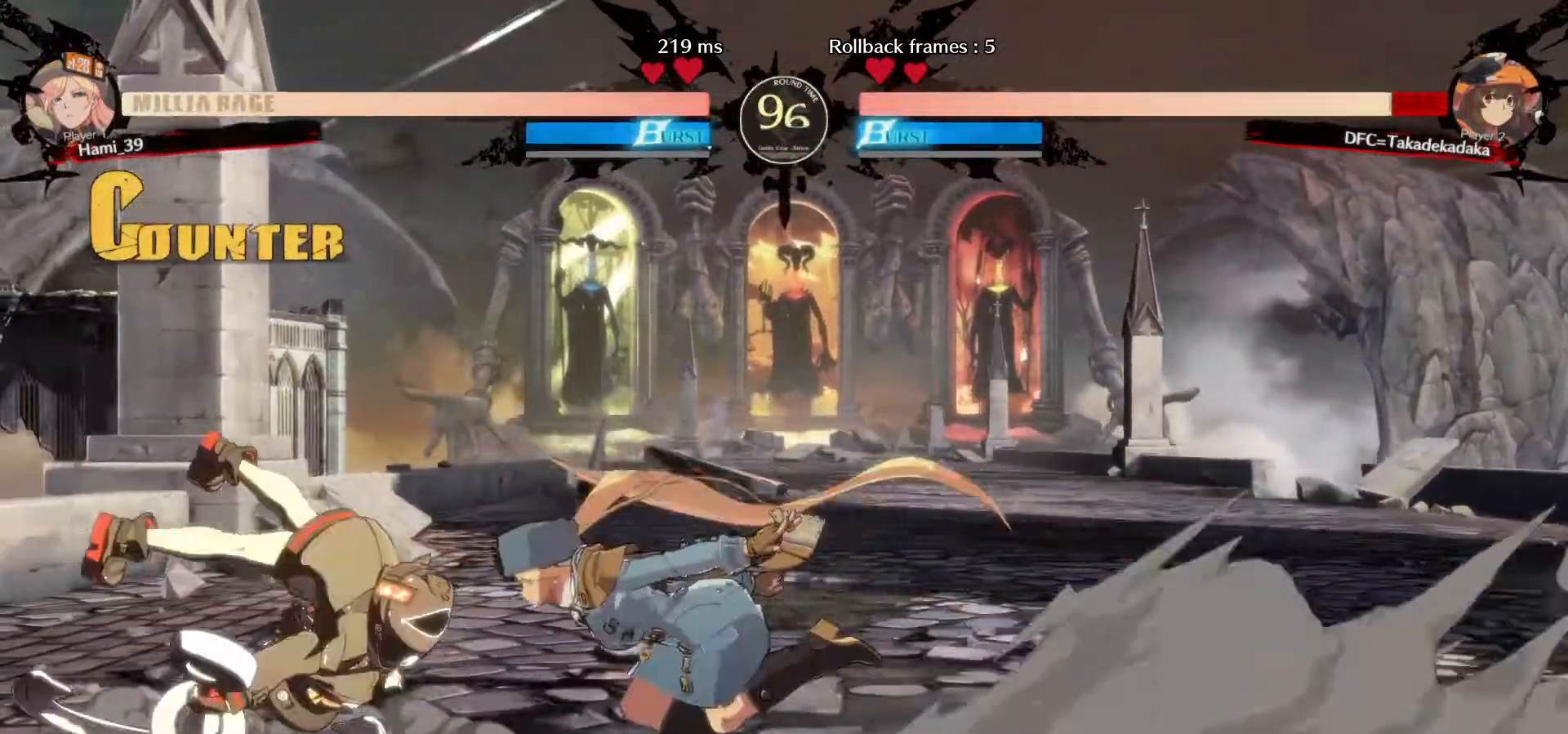
{"buttons": [], "left_stick": "left", "events": [[17, "SQUARE", "up"], [83, "SQUARE", "down"], [133, "SQUARE", "up"], [267, "left_stick", "center"], [383, "left_stick", "left"], [417, "R1", "down"], [483, "R1", "up"]]}
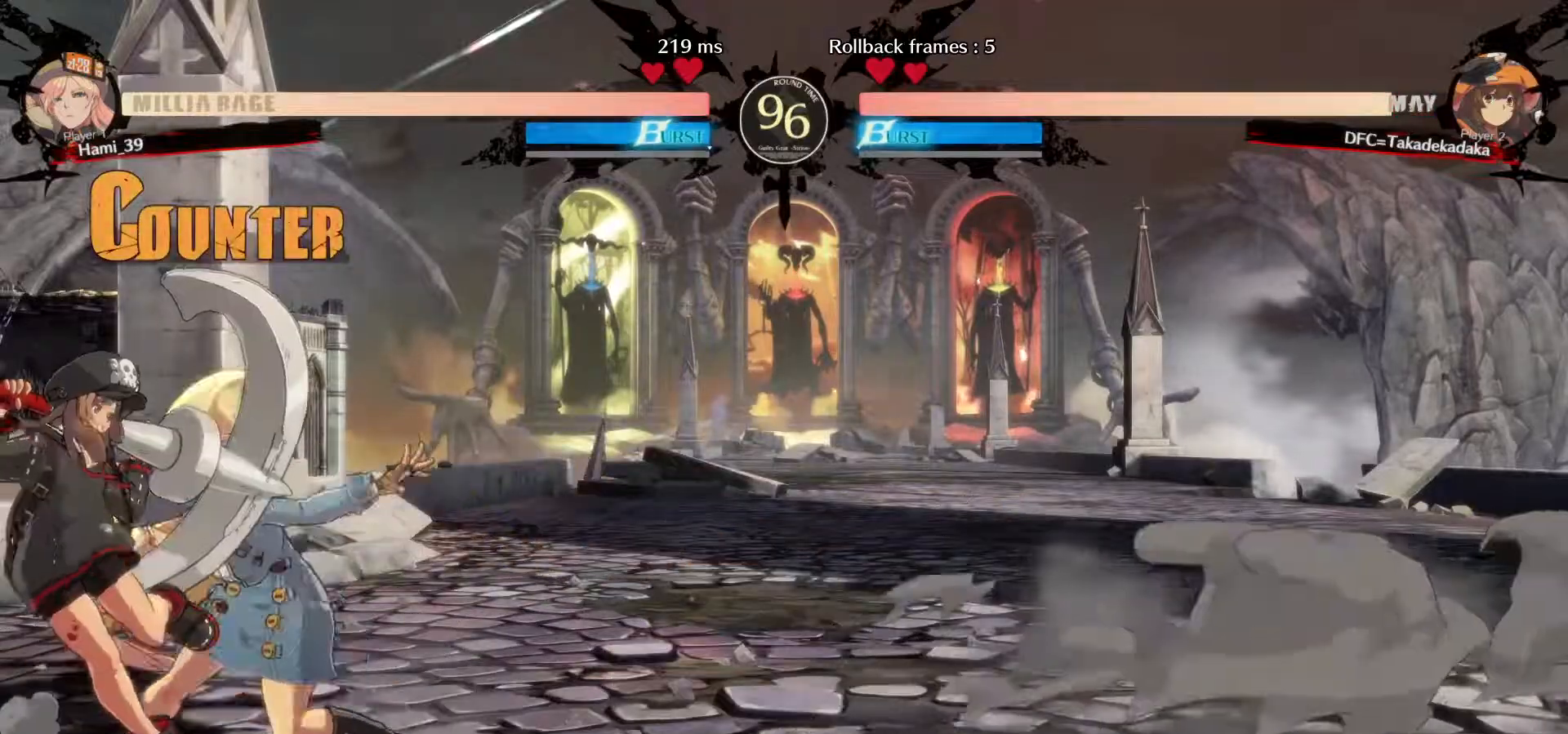
{"buttons": [], "left_stick": "left", "events": [[33, "R1", "down"], [100, "R1", "up"], [133, "R1", "down"], [200, "R1", "up"]]}
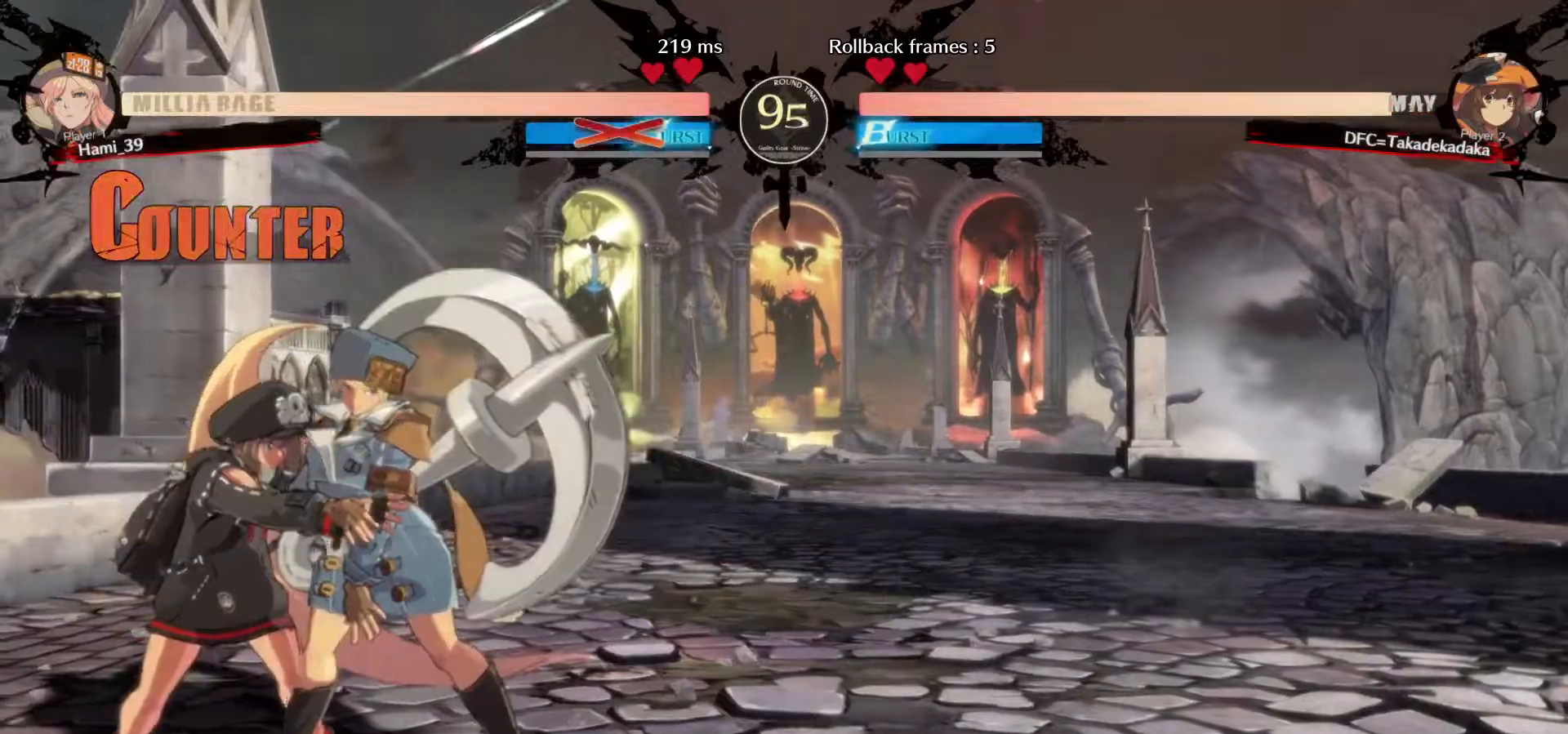
{"buttons": [], "left_stick": "center"}